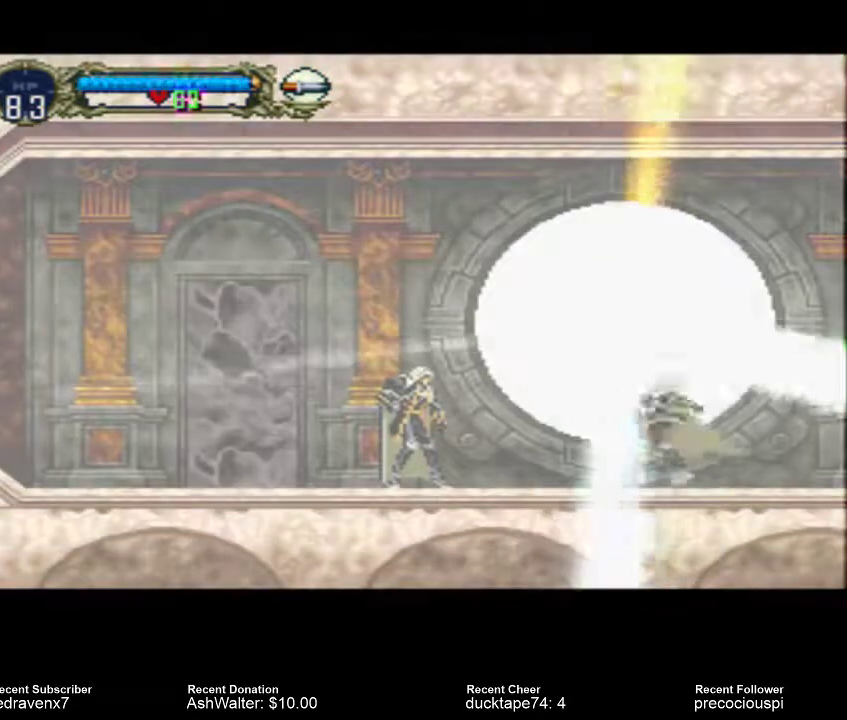
Gameplay with a controller (PlayStation layout); each line is a JSON object with the inputs held at the frame after it. "events" lists button and stick changes between this image and that frame as [ms after this image, input, new state], when the widget could be followed in between. Not read: L3 R3 left_stick right_stick.
{"buttons": [], "events": []}
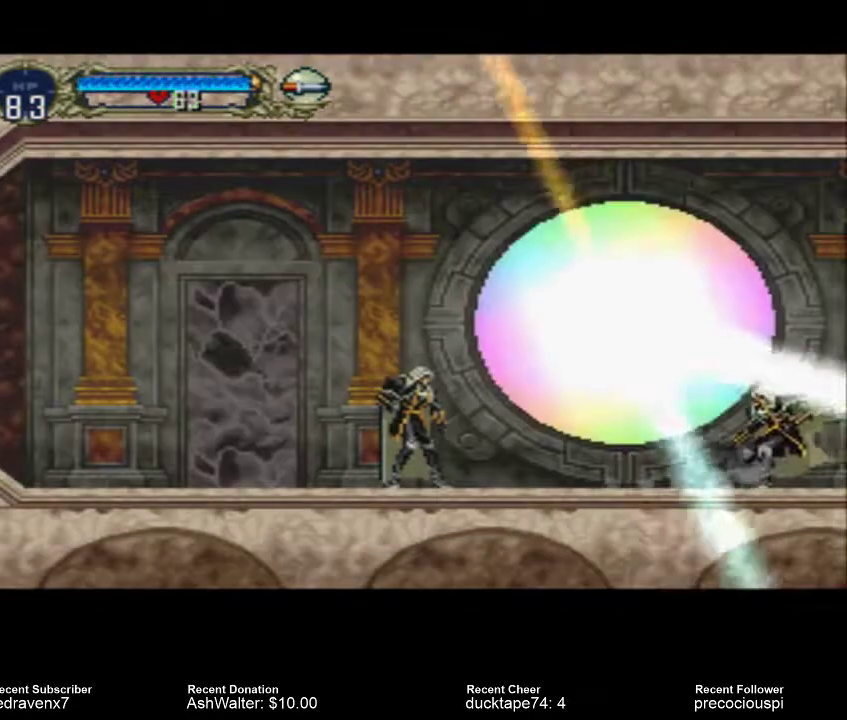
{"buttons": [], "events": []}
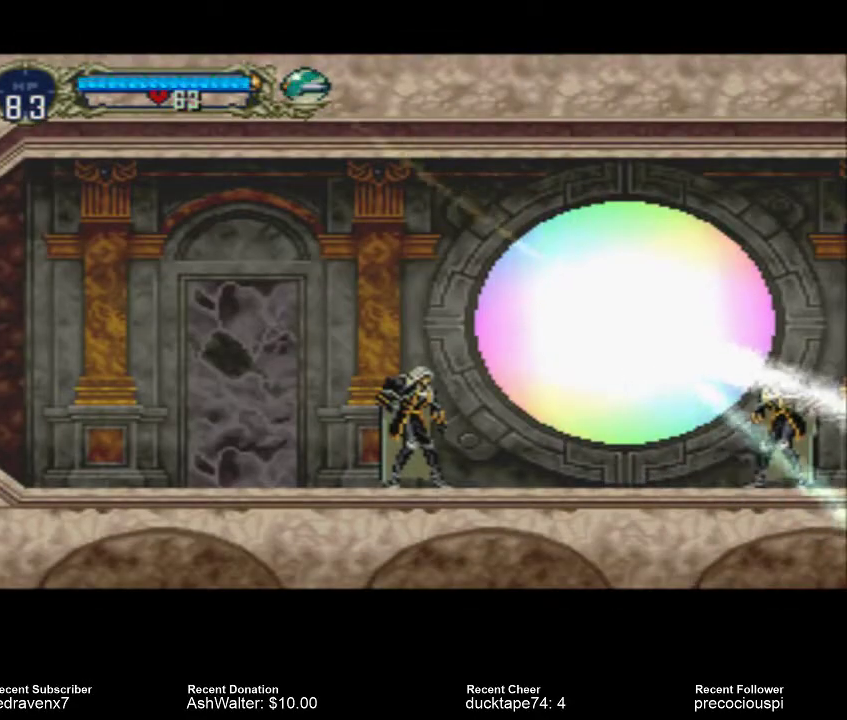
{"buttons": [], "events": []}
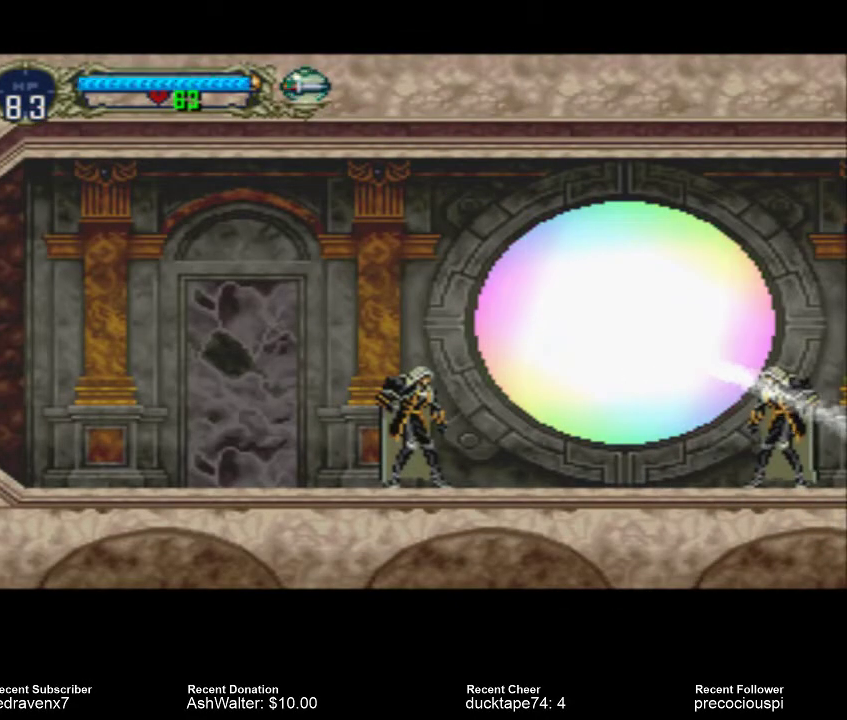
{"buttons": [], "events": []}
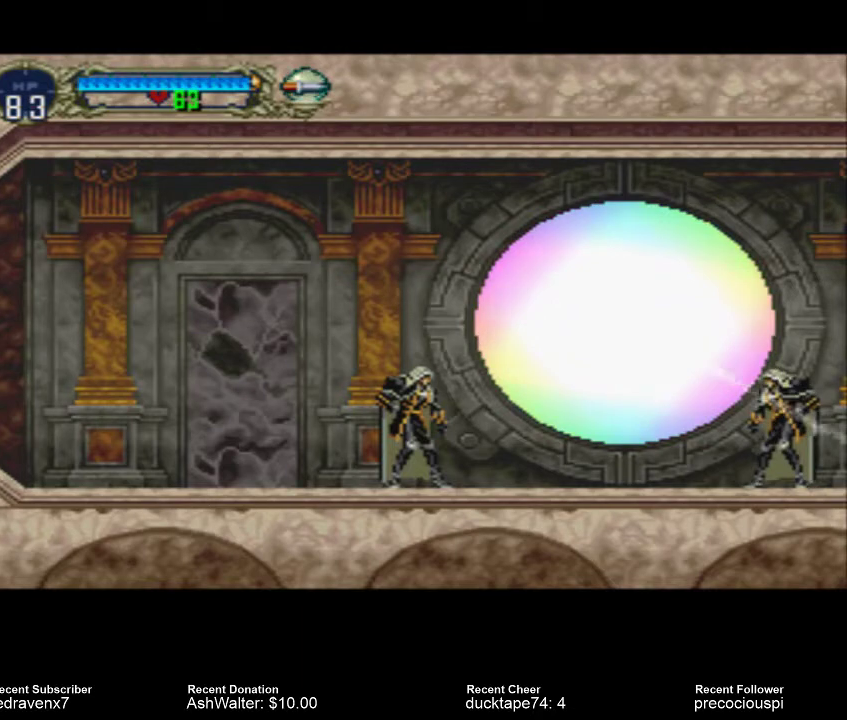
{"buttons": [], "events": []}
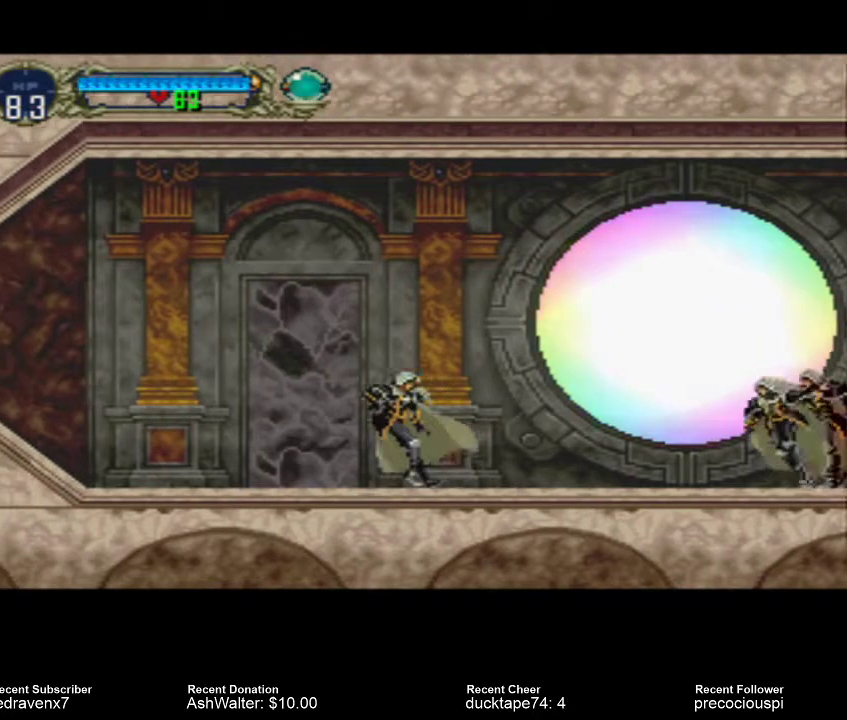
{"buttons": [], "events": []}
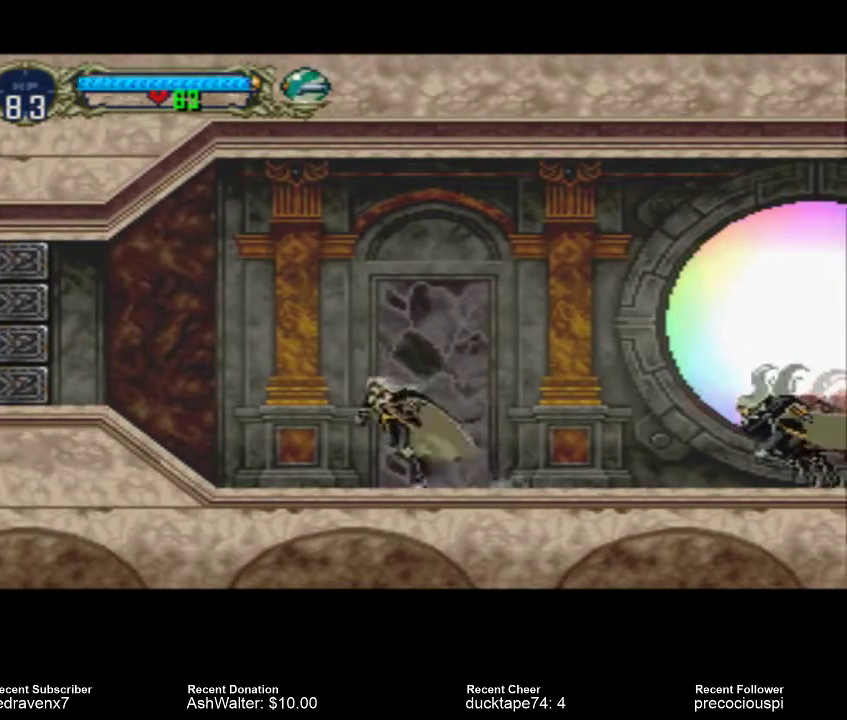
{"buttons": [], "events": []}
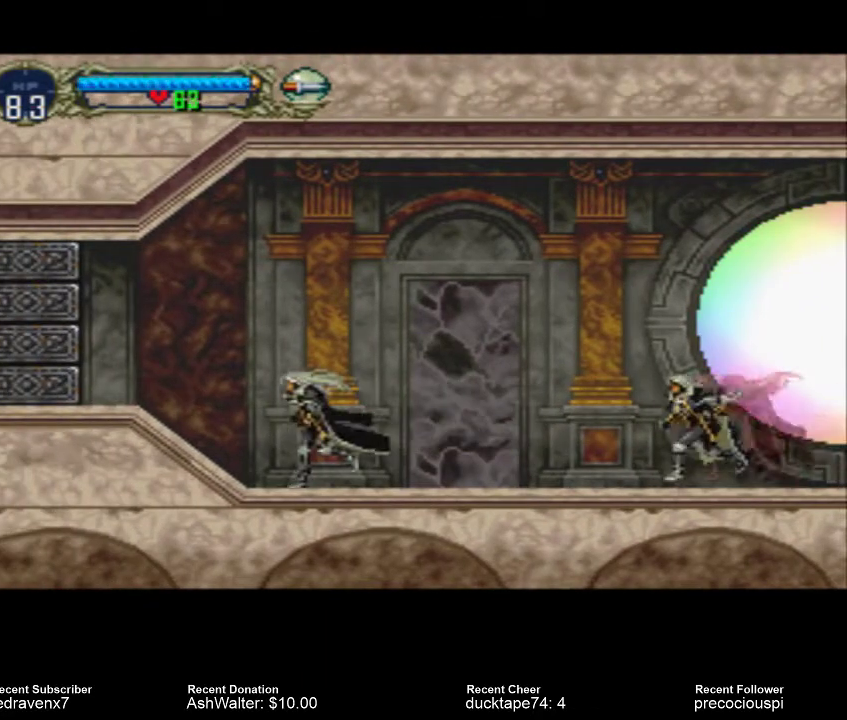
{"buttons": [], "events": []}
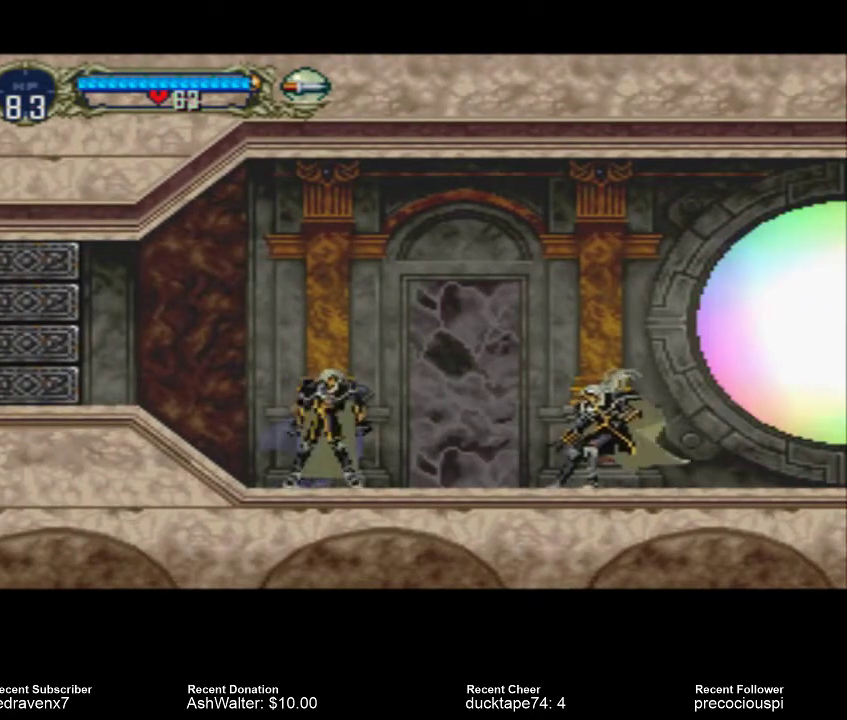
{"buttons": [], "events": [[400, "SQUARE", "down"], [467, "SQUARE", "up"]]}
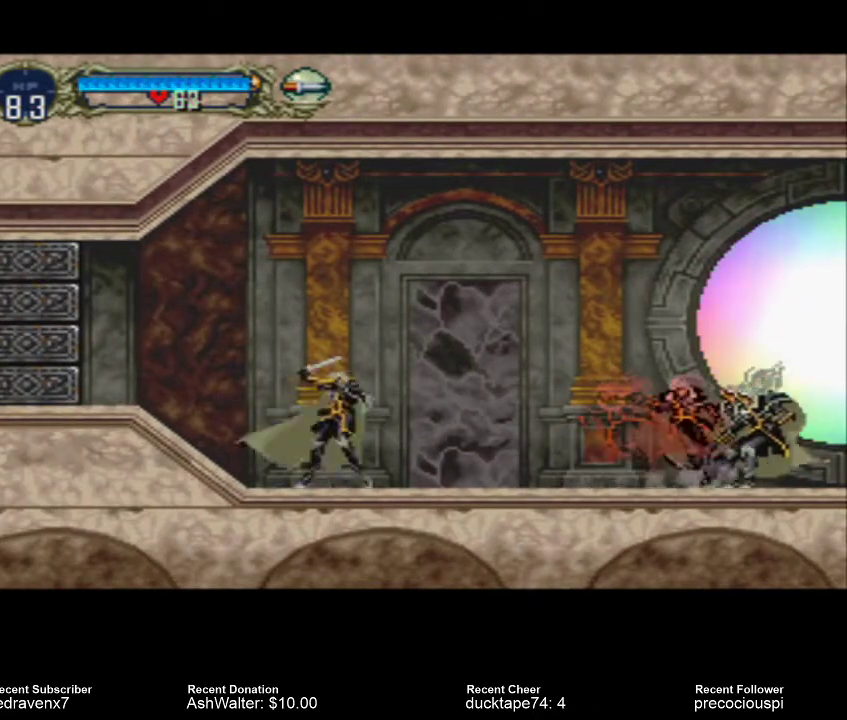
{"buttons": [], "events": []}
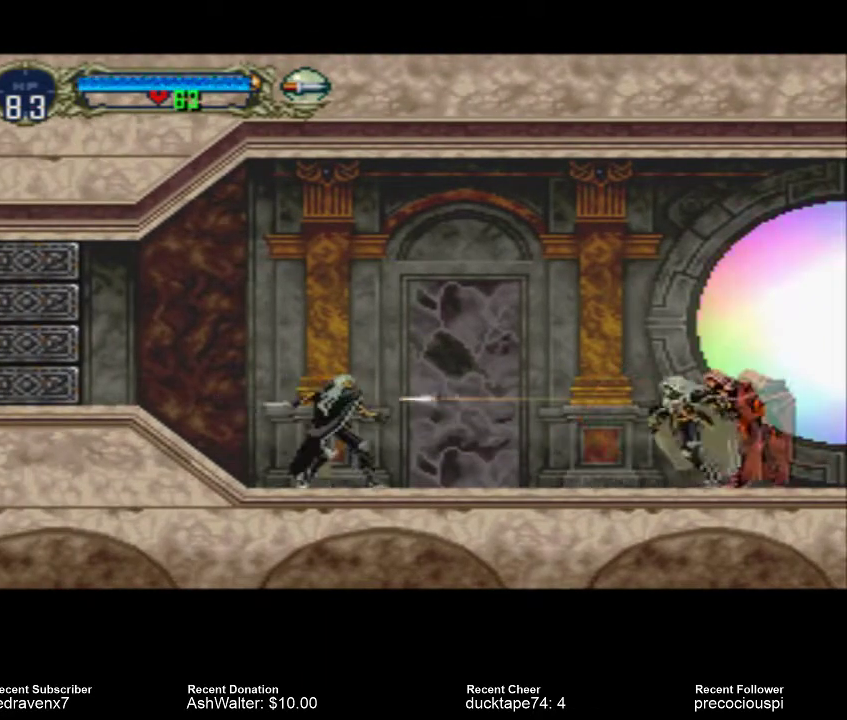
{"buttons": ["CROSS"], "events": [[133, "CROSS", "down"]]}
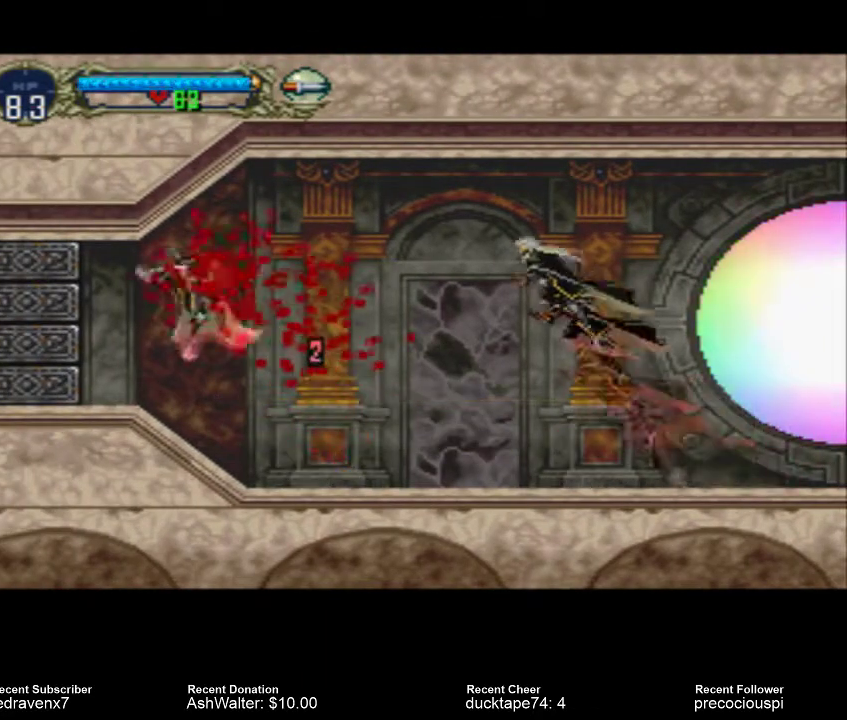
{"buttons": [], "events": [[33, "CROSS", "up"]]}
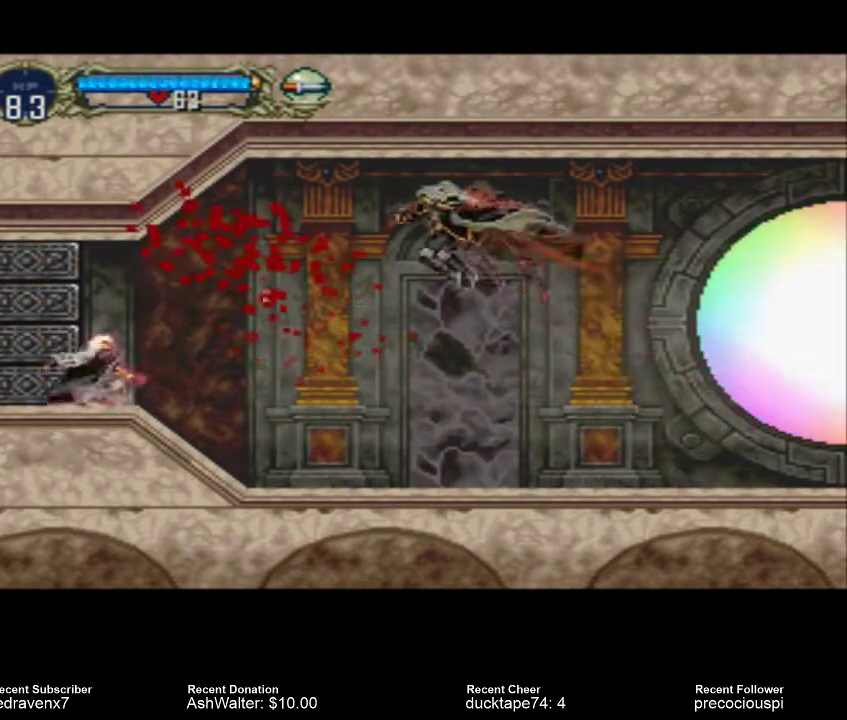
{"buttons": ["SQUARE"], "events": [[433, "SQUARE", "down"]]}
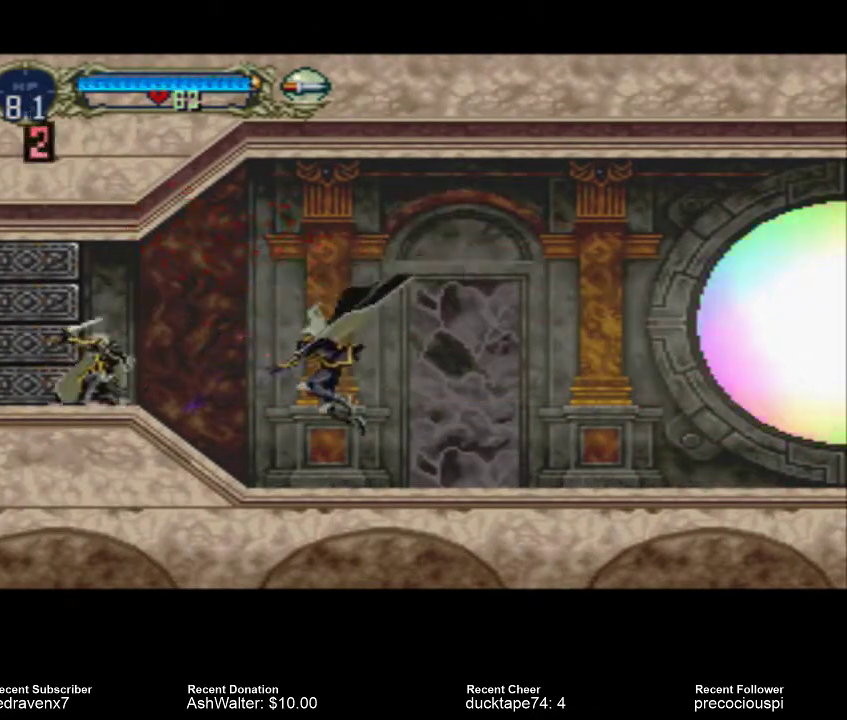
{"buttons": ["CROSS"], "events": [[67, "SQUARE", "up"], [167, "SQUARE", "down"], [267, "SQUARE", "up"], [367, "CROSS", "down"]]}
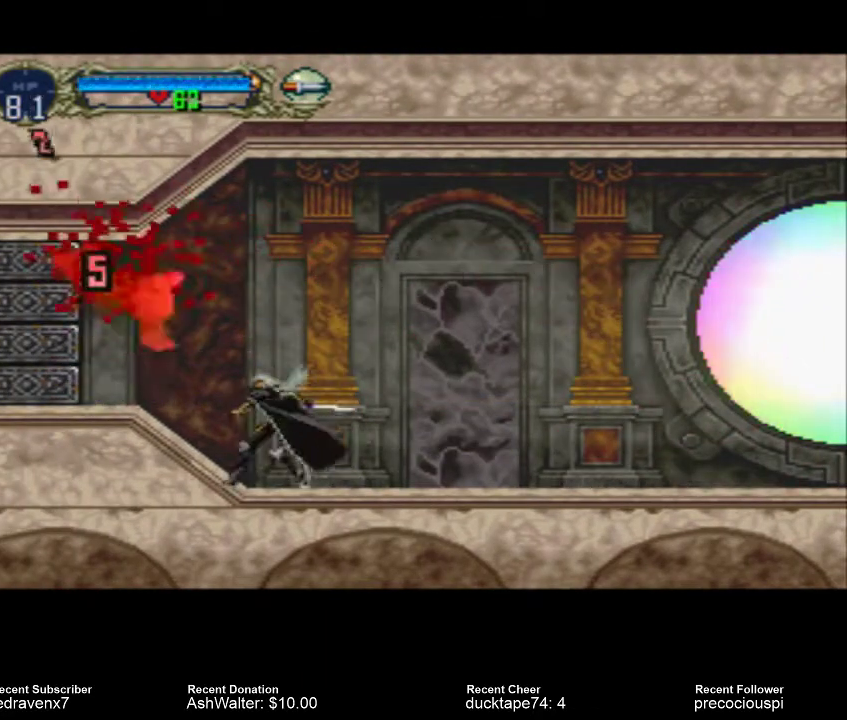
{"buttons": [], "events": [[233, "CROSS", "up"]]}
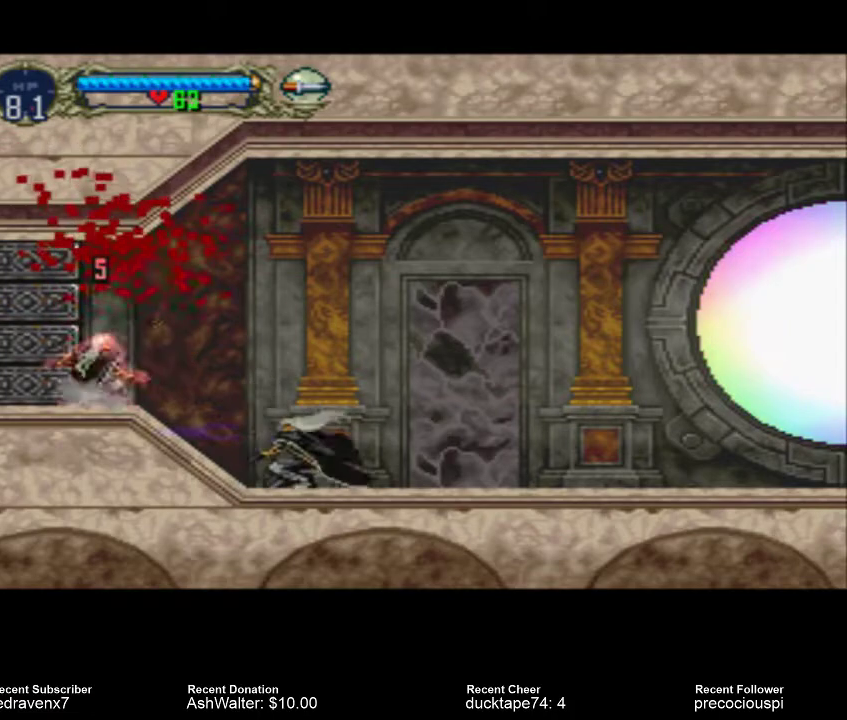
{"buttons": [], "events": [[33, "CROSS", "down"], [400, "CROSS", "up"]]}
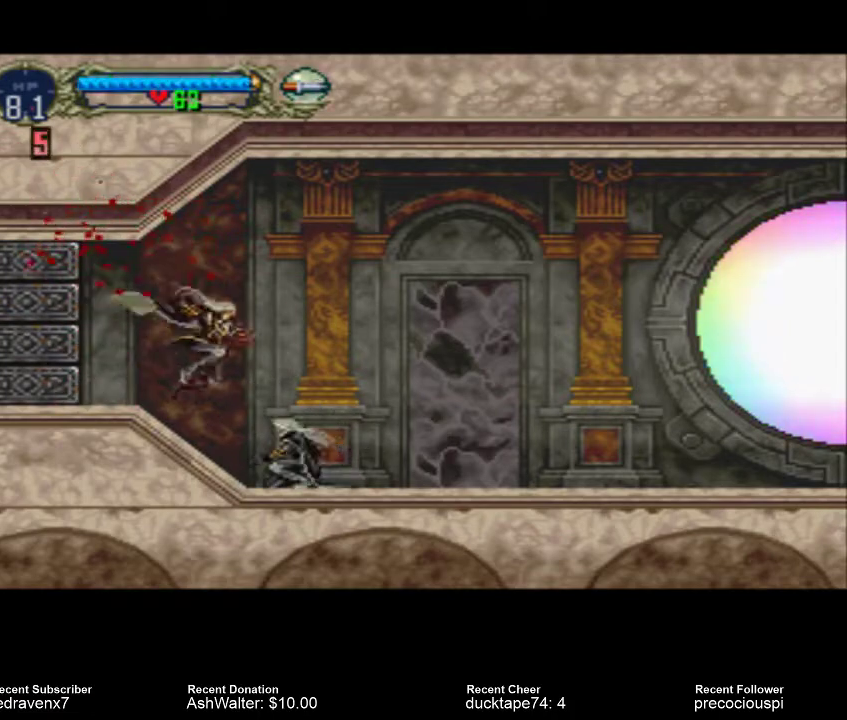
{"buttons": [], "events": [[100, "SQUARE", "down"], [200, "SQUARE", "up"], [267, "SQUARE", "down"], [400, "SQUARE", "up"]]}
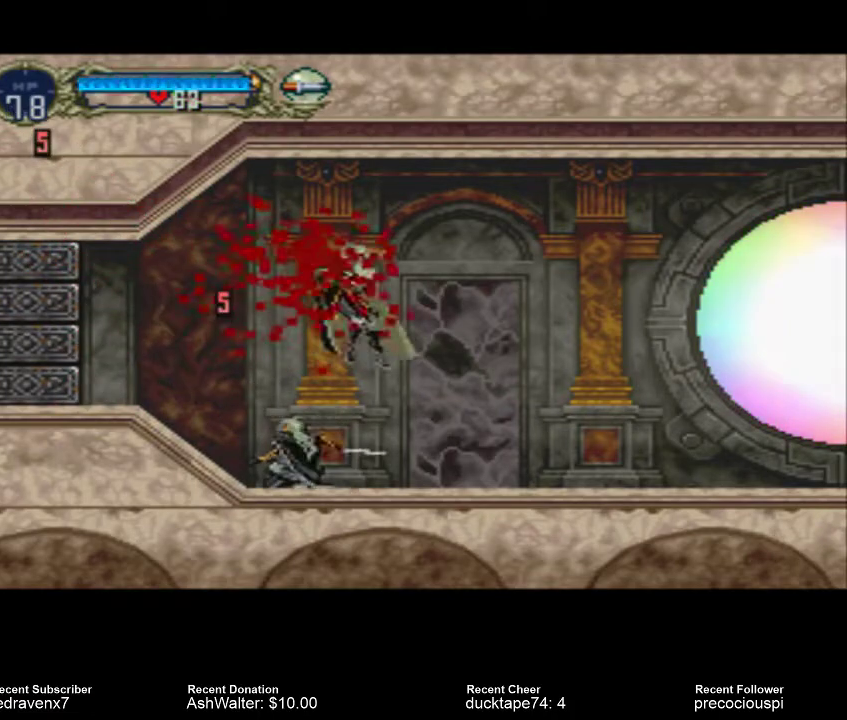
{"buttons": [], "events": [[233, "SQUARE", "down"], [300, "SQUARE", "up"], [433, "SQUARE", "down"], [500, "SQUARE", "up"]]}
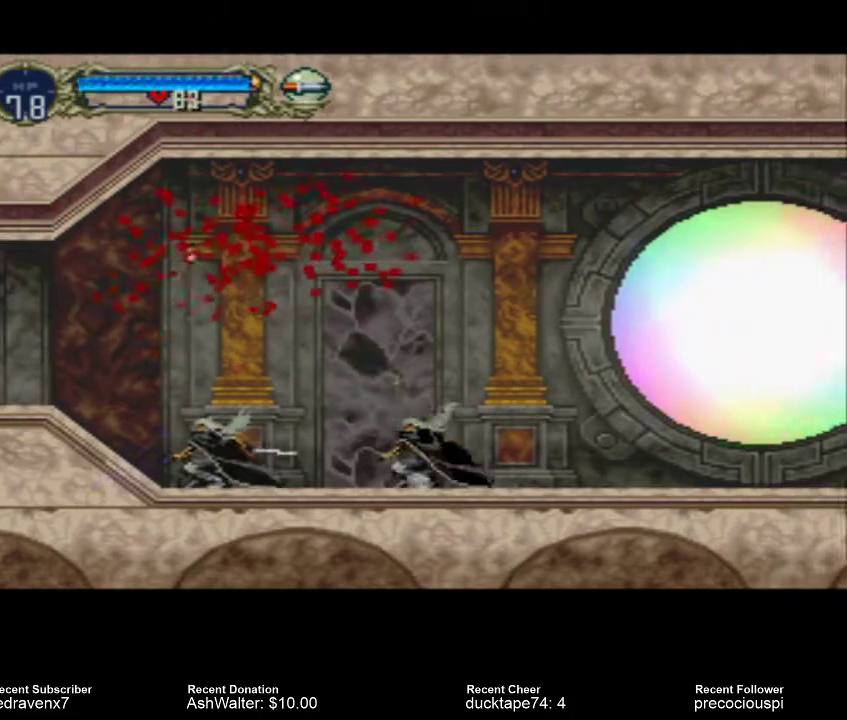
{"buttons": ["SQUARE"], "events": [[133, "SQUARE", "down"], [167, "SQUARE", "up"], [433, "SQUARE", "down"]]}
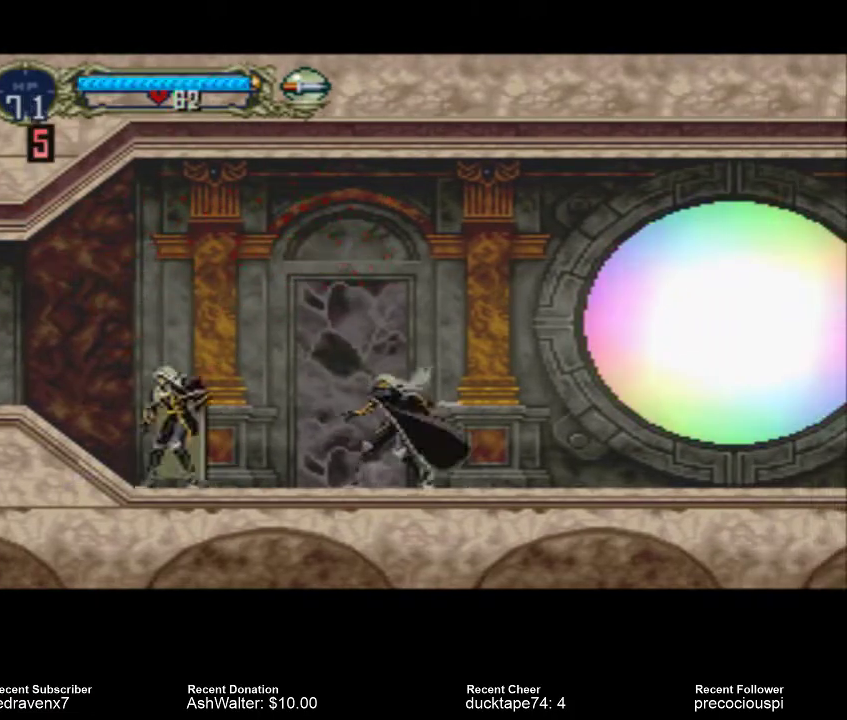
{"buttons": [], "events": [[33, "SQUARE", "up"], [100, "SQUARE", "down"], [167, "SQUARE", "up"], [233, "SQUARE", "down"], [300, "SQUARE", "up"], [367, "SQUARE", "down"], [400, "SQUARE", "up"]]}
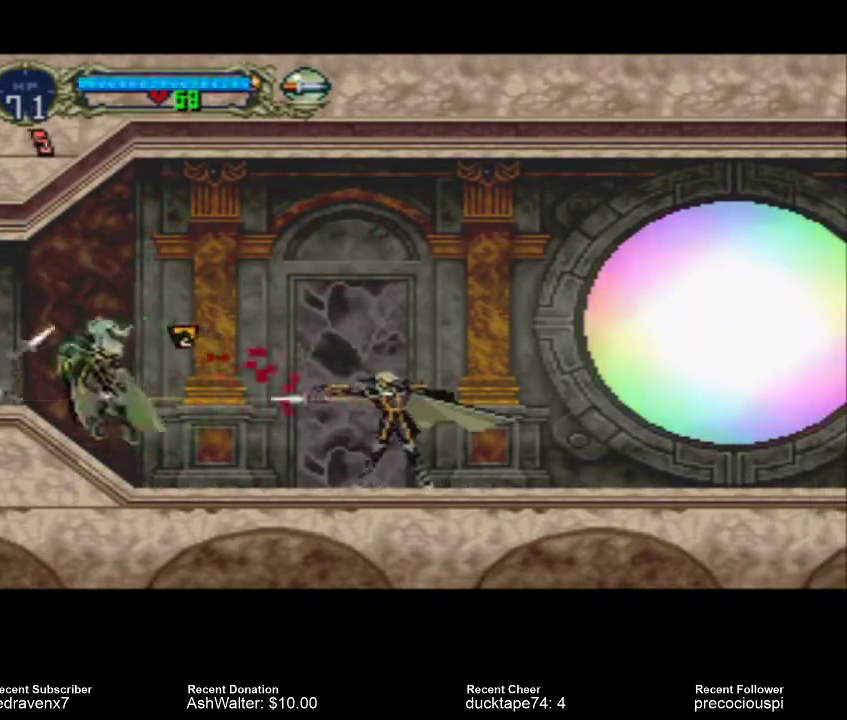
{"buttons": ["CROSS"], "events": [[433, "CROSS", "down"]]}
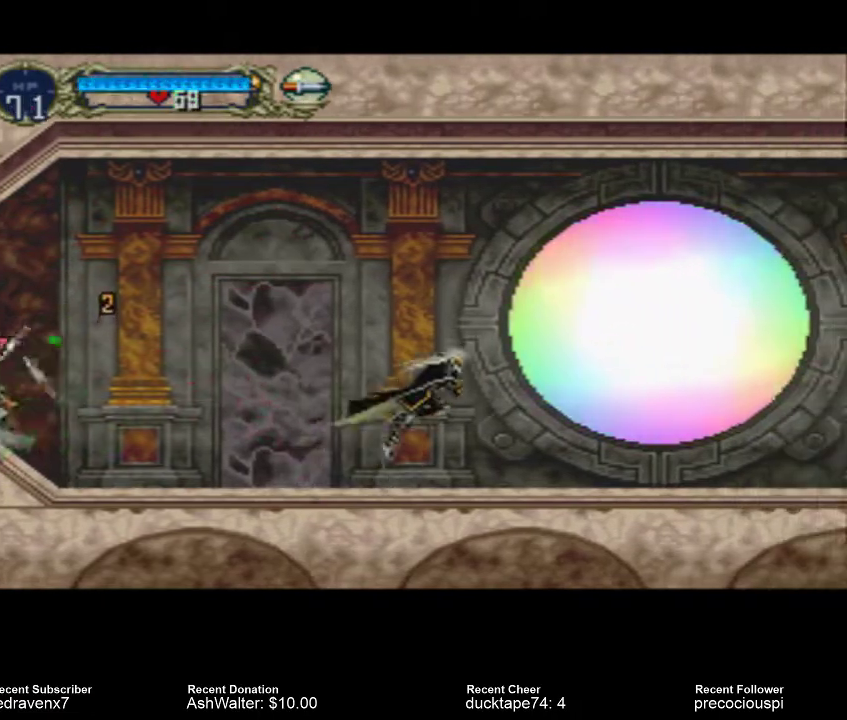
{"buttons": [], "events": [[367, "CROSS", "up"]]}
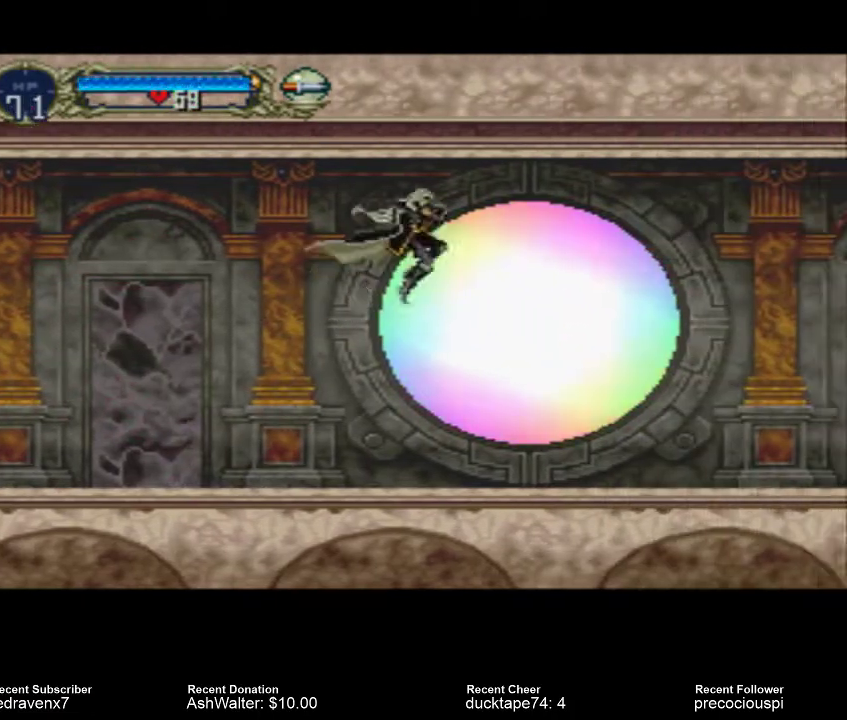
{"buttons": [], "events": []}
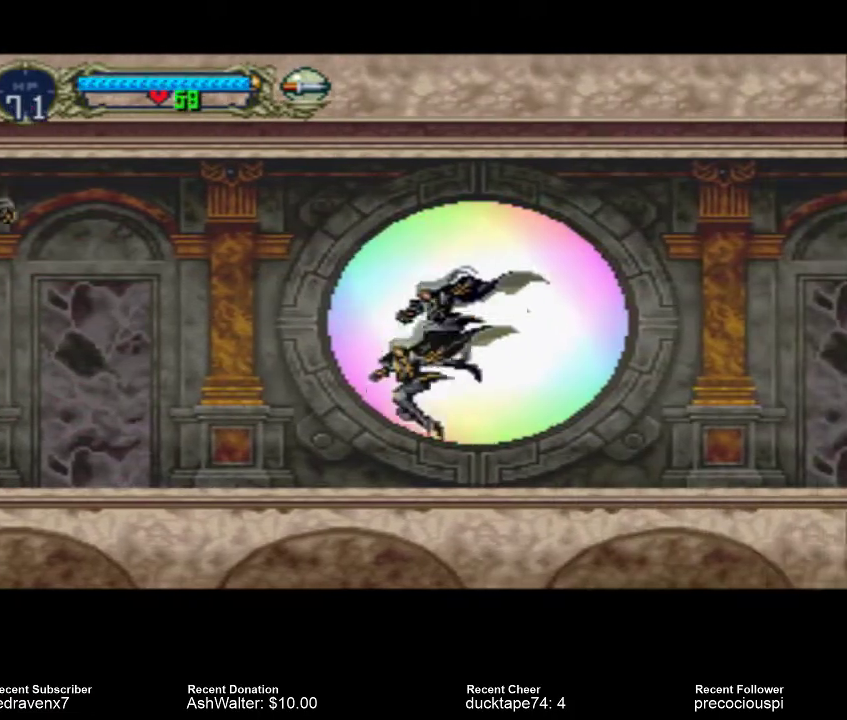
{"buttons": ["CROSS"], "events": [[267, "CROSS", "down"]]}
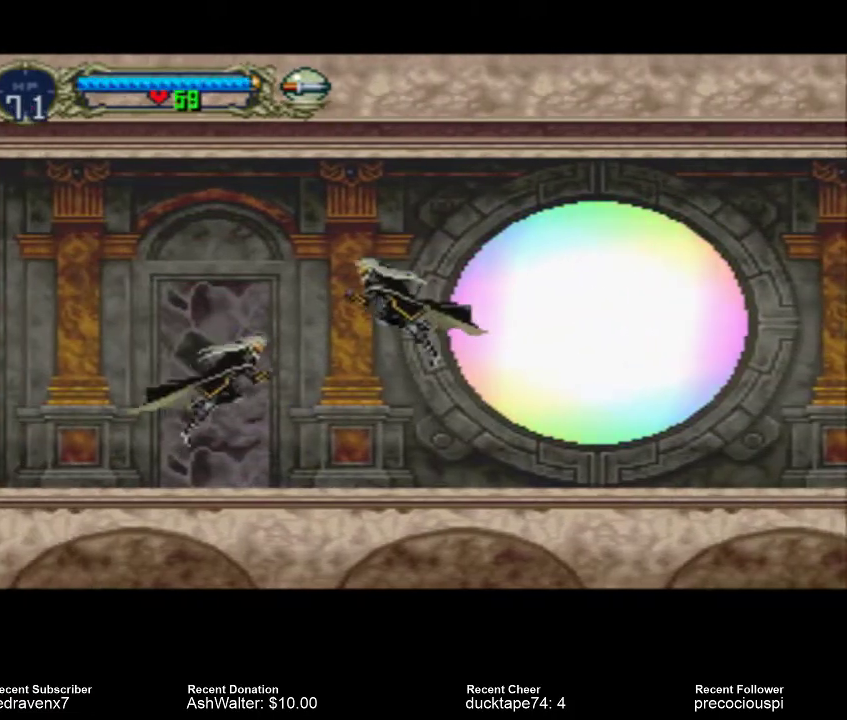
{"buttons": [], "events": [[133, "CROSS", "up"], [333, "SQUARE", "down"], [433, "SQUARE", "up"]]}
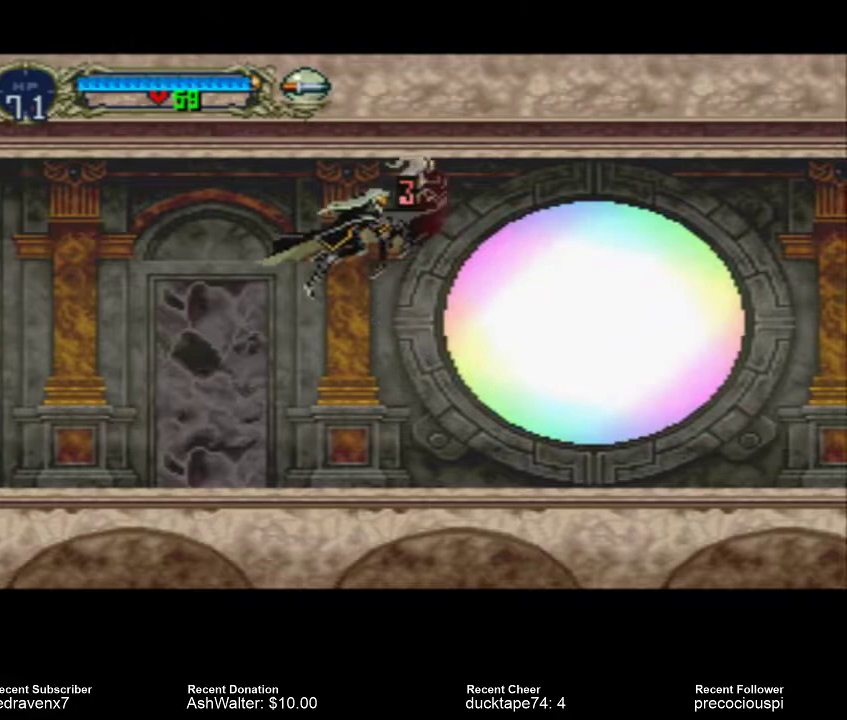
{"buttons": []}
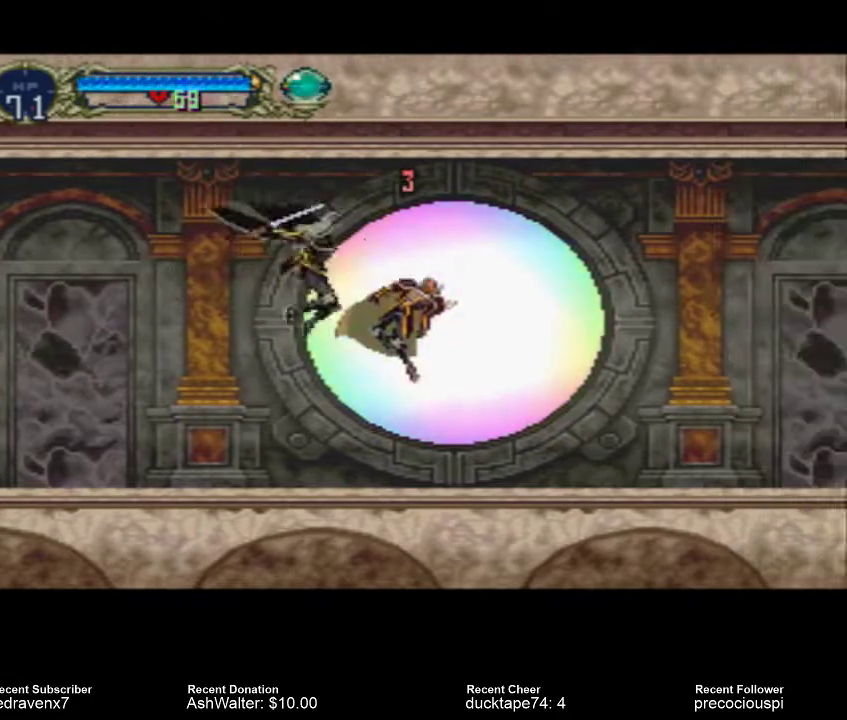
{"buttons": ["SQUARE"], "events": [[133, "SQUARE", "down"], [200, "SQUARE", "up"], [300, "SQUARE", "down"], [367, "SQUARE", "up"], [433, "SQUARE", "down"]]}
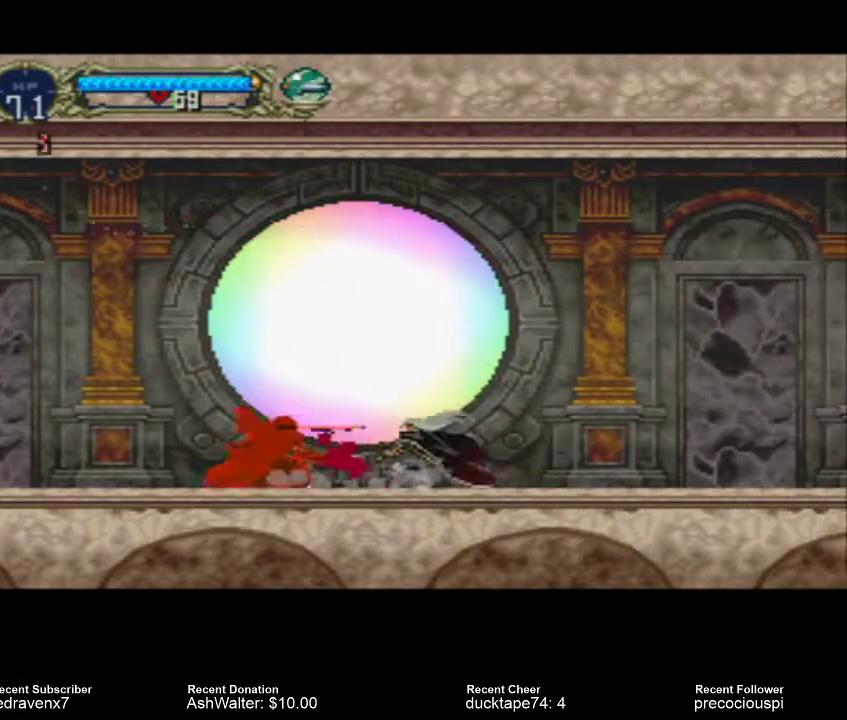
{"buttons": ["CROSS"], "events": [[33, "SQUARE", "up"], [67, "SQUARE", "down"], [133, "SQUARE", "up"], [233, "SQUARE", "down"], [267, "SQUARE", "up"], [500, "CROSS", "down"]]}
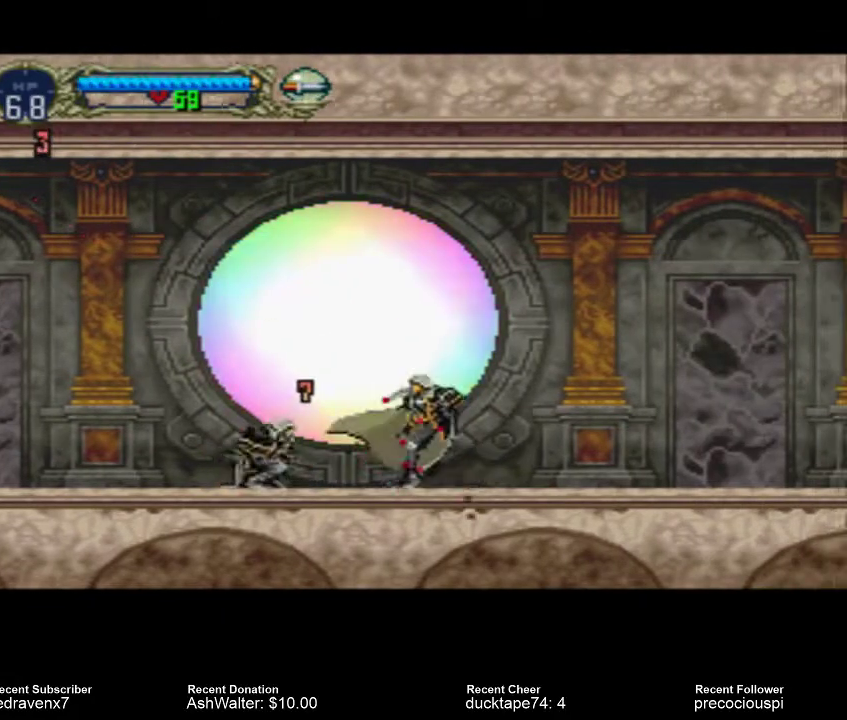
{"buttons": ["CROSS"], "events": []}